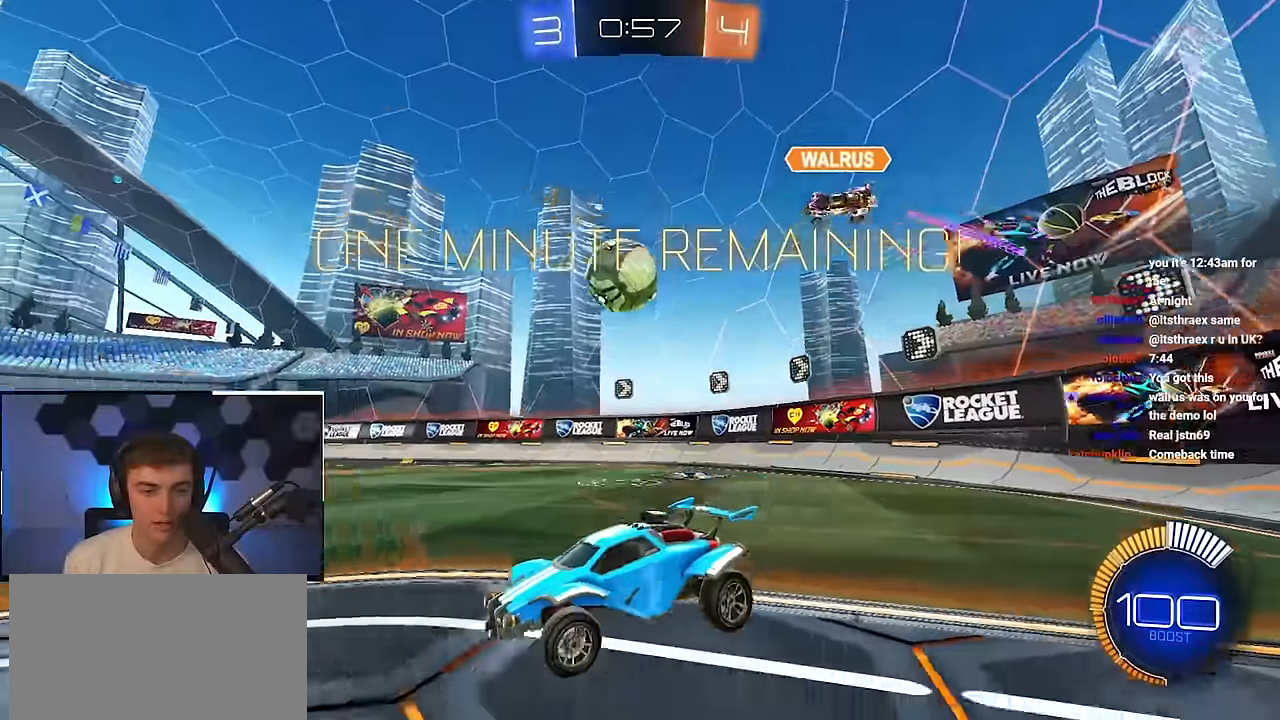
Gameplay with a controller (PlayStation layout); each line is a JSON object with the inputs held at the frame after it. "events" lists button and stick changes between this image and that frame as [ms after this image, input, new state], when the widget could be followed in between.
{"buttons": ["L2"], "left_stick": "up", "right_stick": "center", "events": [[100, "left_stick", "up"], [167, "L2", "down"], [250, "left_stick", "up-right"], [384, "left_stick", "up"]]}
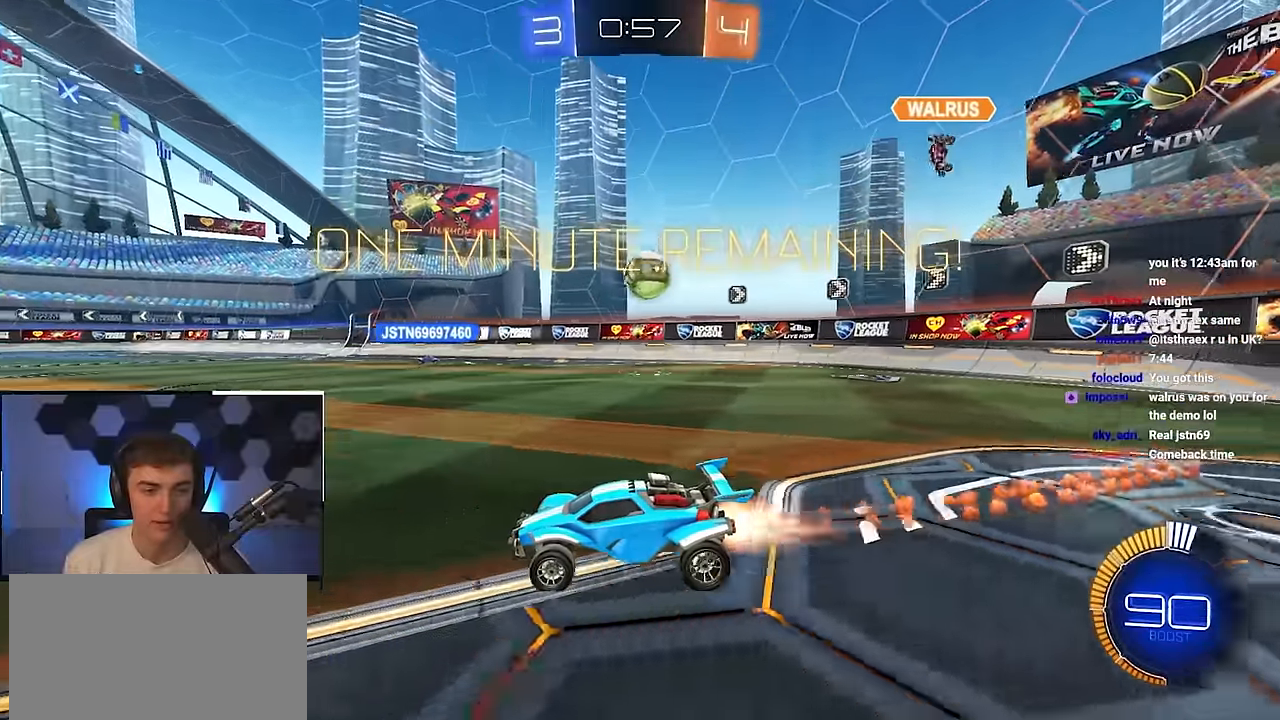
{"buttons": [], "left_stick": "up-right", "right_stick": "center", "events": [[417, "left_stick", "up-right"], [484, "L2", "up"]]}
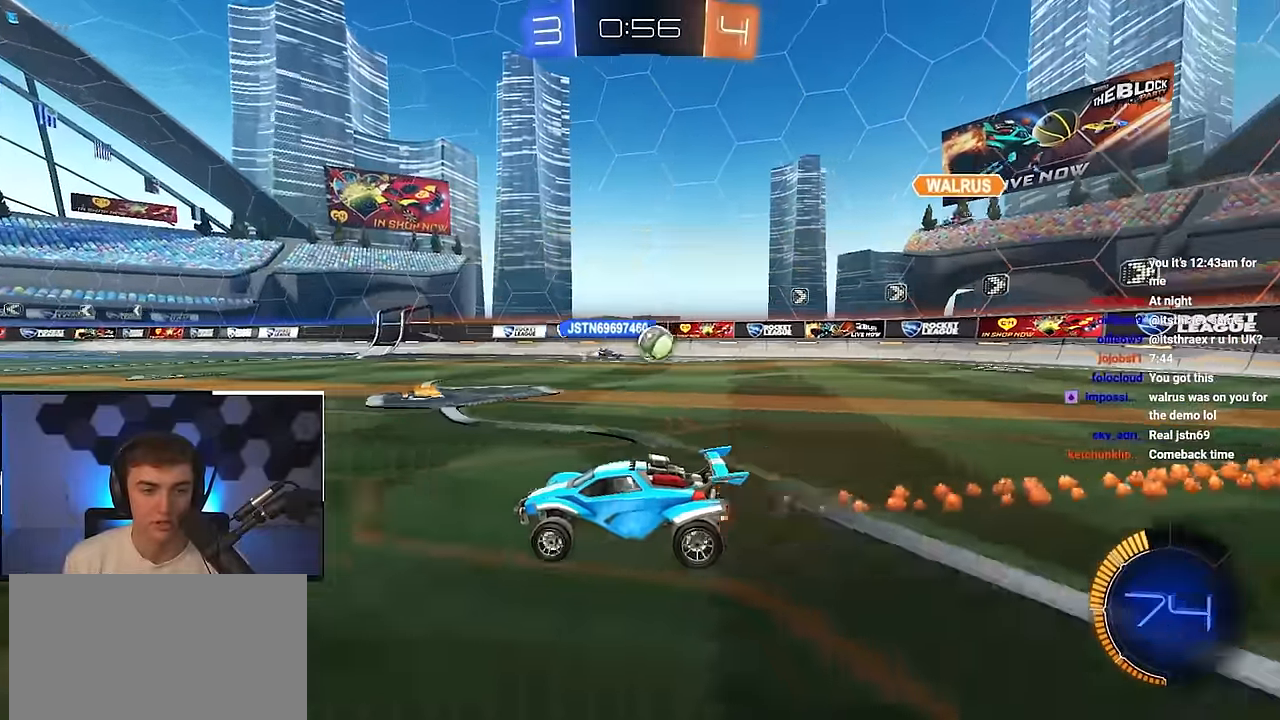
{"buttons": ["R1"], "left_stick": "up-left", "right_stick": "center", "events": [[234, "left_stick", "up"], [400, "left_stick", "up-left"], [484, "R1", "down"]]}
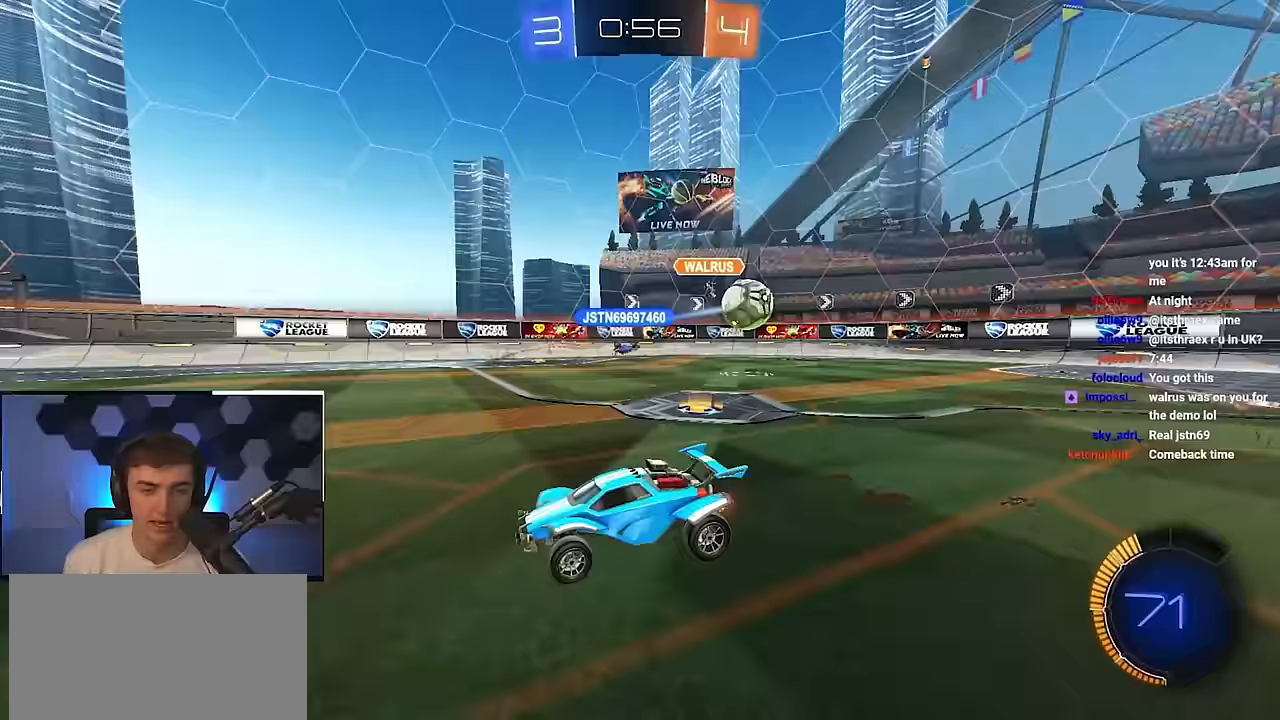
{"buttons": [], "left_stick": "up-left", "right_stick": "center", "events": [[133, "R1", "up"]]}
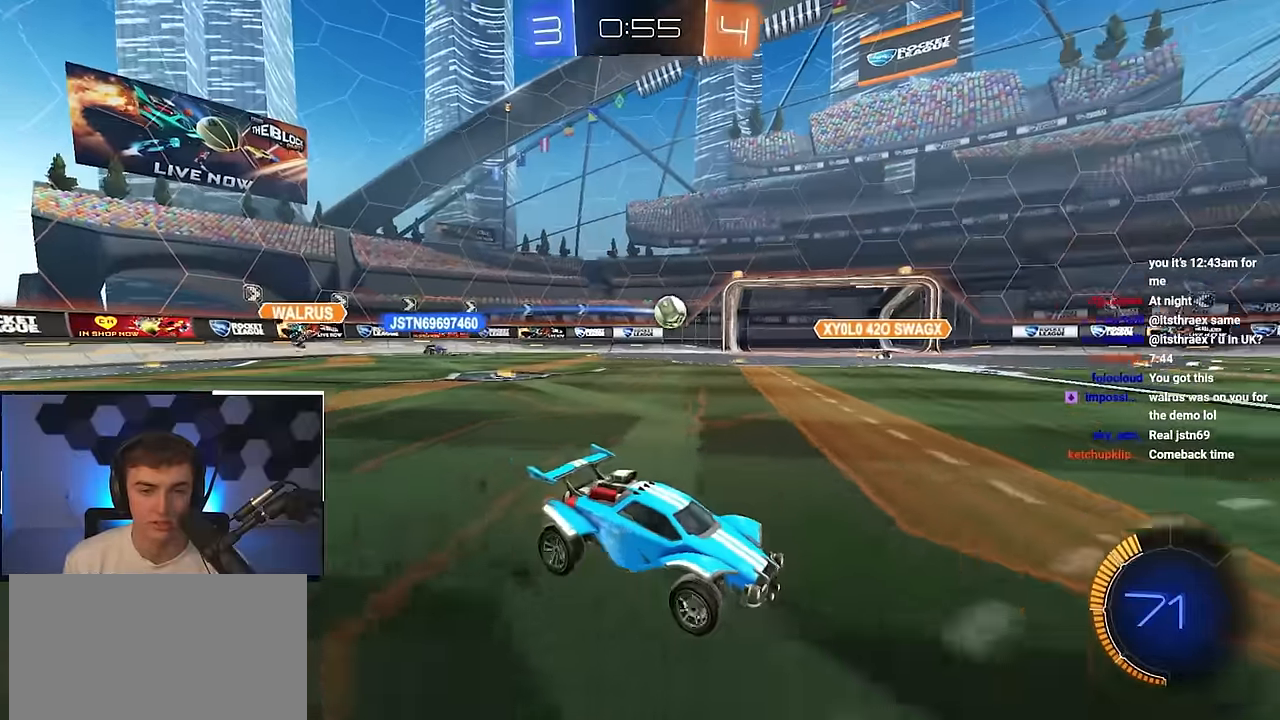
{"buttons": [], "left_stick": "up-left", "right_stick": "center", "events": [[150, "left_stick", "up-right"], [233, "left_stick", "up"], [433, "left_stick", "up-left"]]}
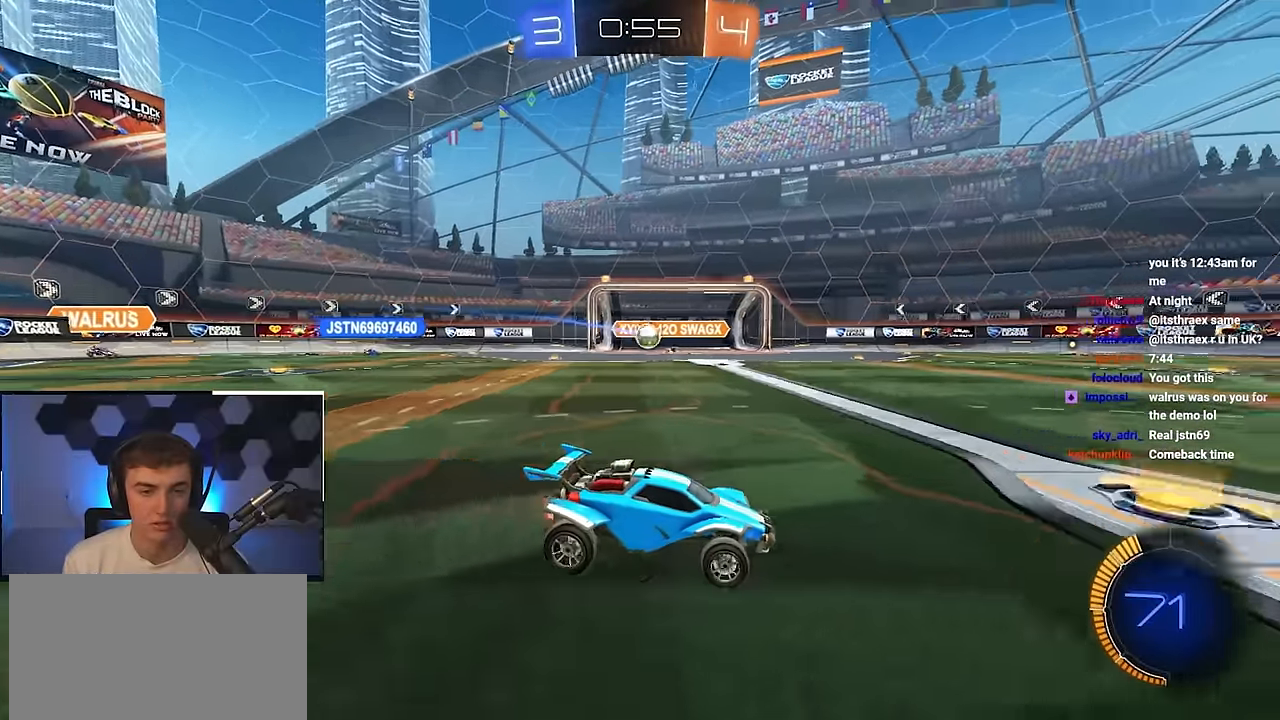
{"buttons": ["L2"], "left_stick": "up", "right_stick": "center", "events": [[33, "left_stick", "up"], [167, "left_stick", "up-left"], [317, "left_stick", "up"], [350, "L2", "down"]]}
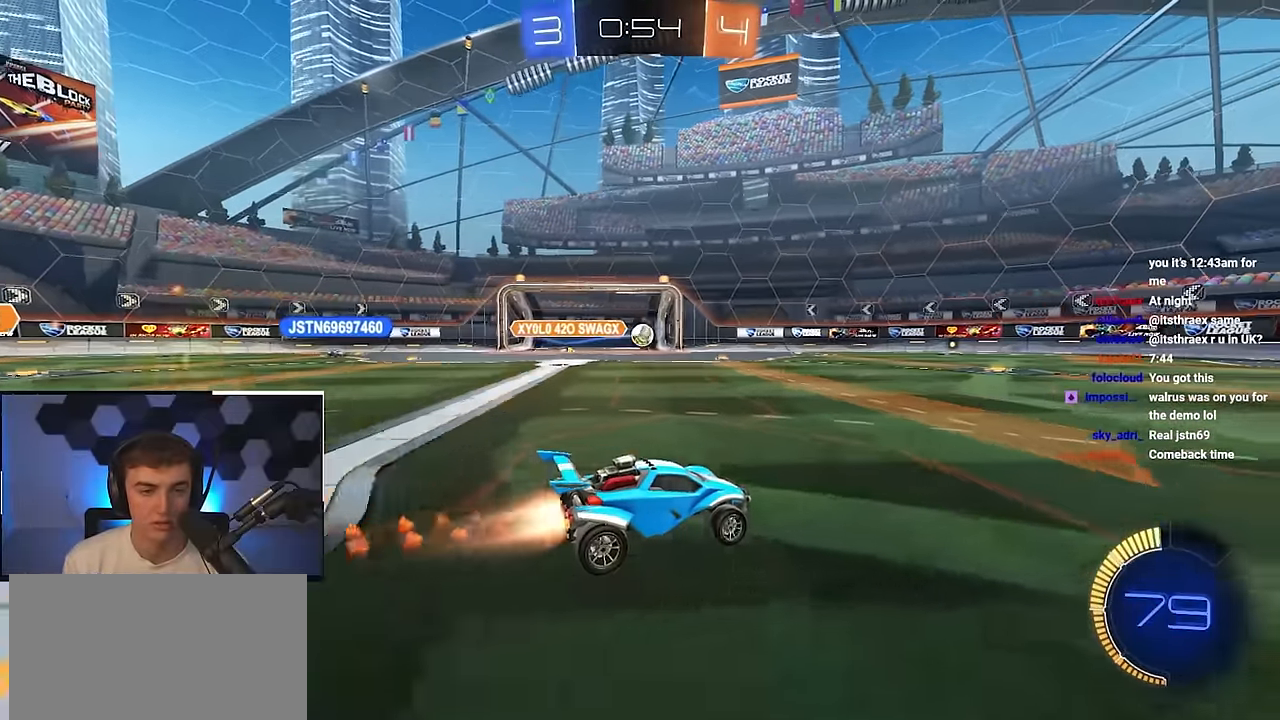
{"buttons": ["L2"], "left_stick": "up-left", "right_stick": "center", "events": [[17, "left_stick", "up-left"], [250, "left_stick", "center"], [433, "left_stick", "up-left"]]}
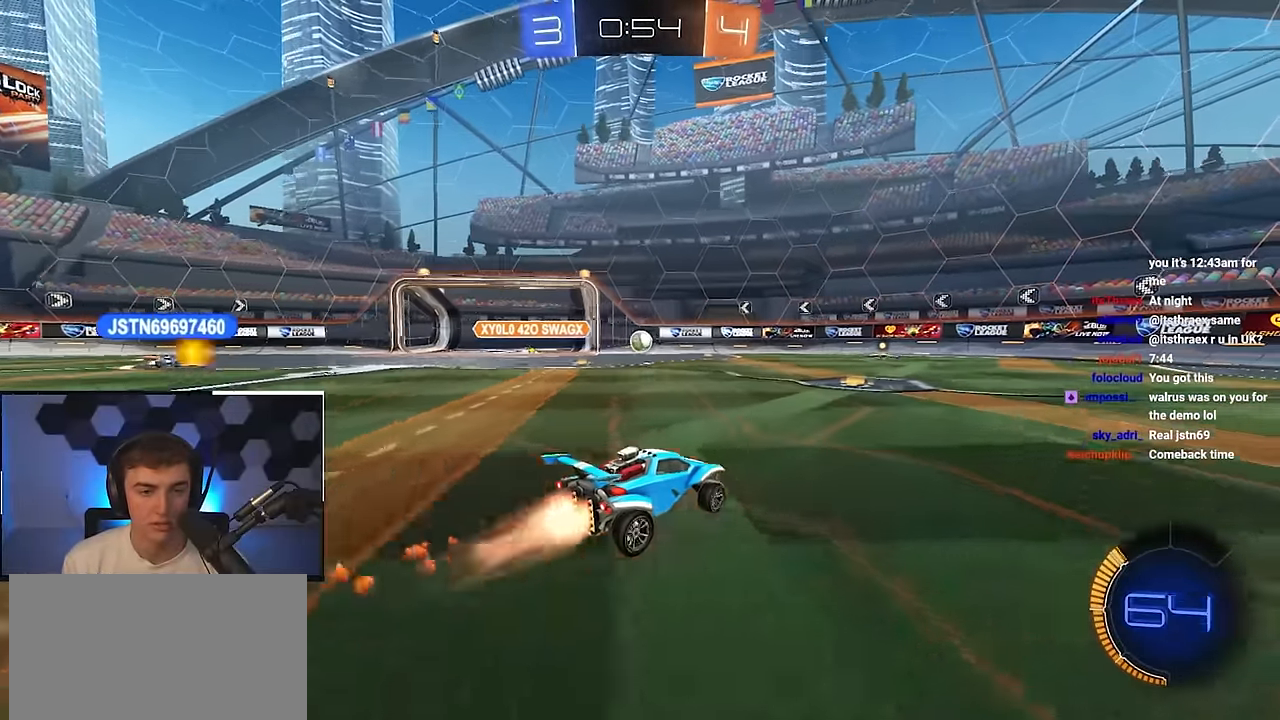
{"buttons": ["L2"], "left_stick": "up", "right_stick": "center", "events": [[33, "left_stick", "up"]]}
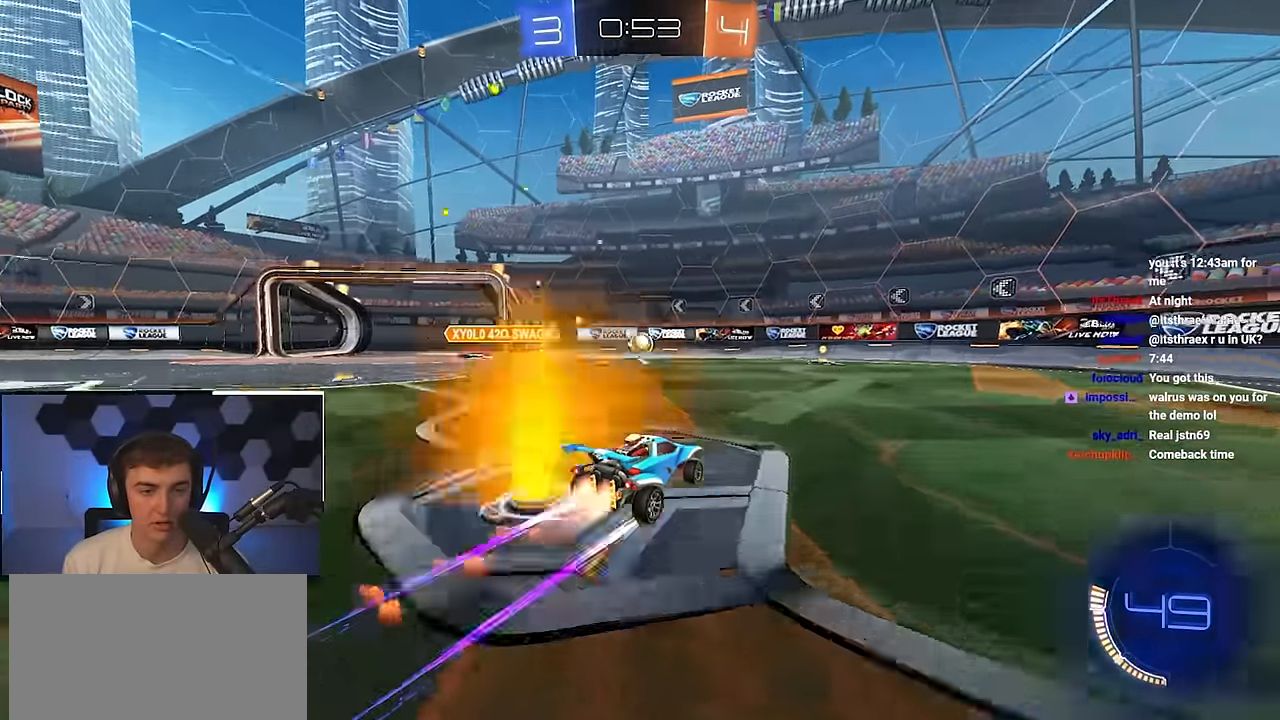
{"buttons": [], "left_stick": "up", "right_stick": "center", "events": [[50, "L2", "up"], [167, "L2", "down"], [417, "L2", "up"]]}
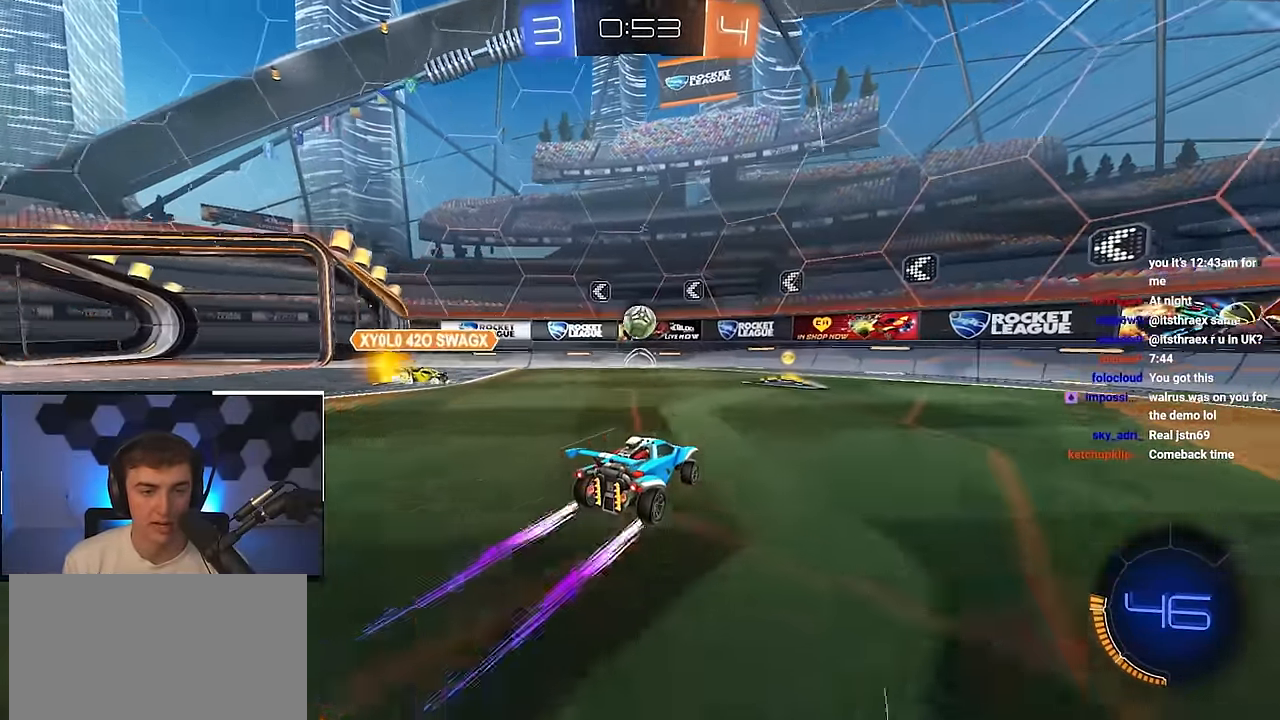
{"buttons": [], "left_stick": "up-left", "right_stick": "center", "events": [[167, "L2", "down"], [367, "left_stick", "up-left"], [450, "L2", "up"]]}
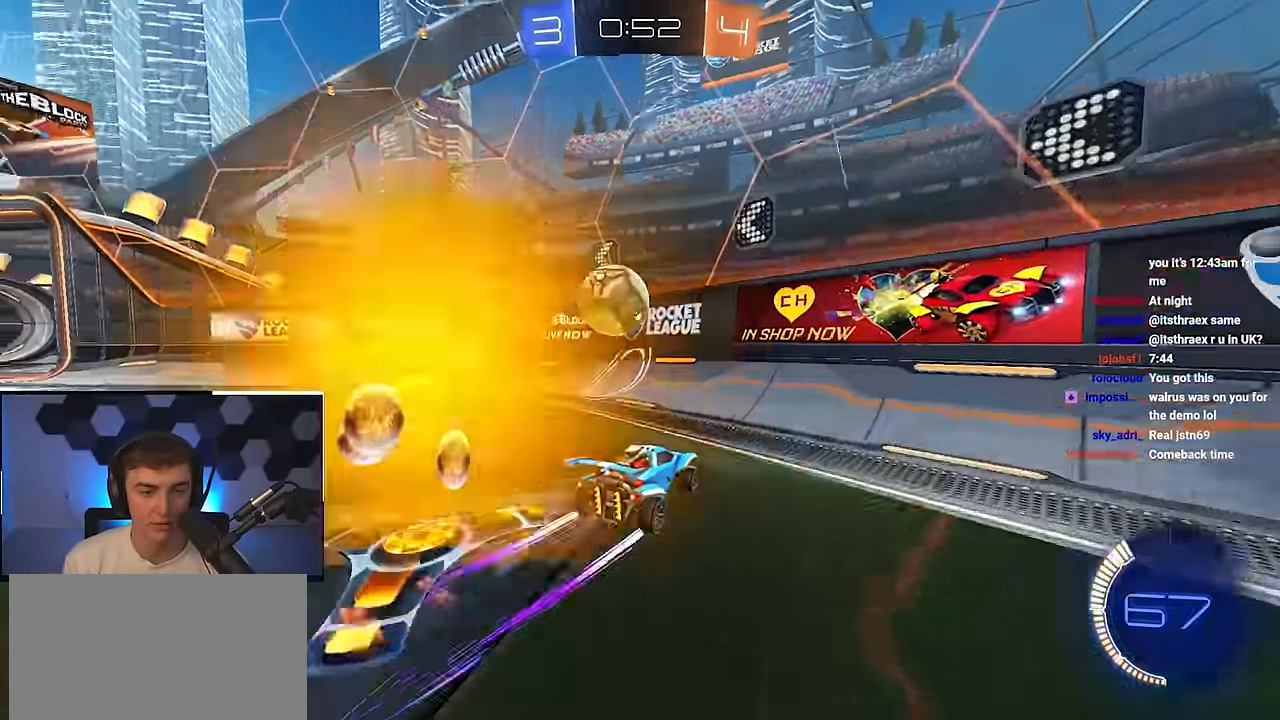
{"buttons": ["L2", "R1"], "left_stick": "up-left", "right_stick": "center", "events": [[400, "R1", "down"], [417, "L2", "down"]]}
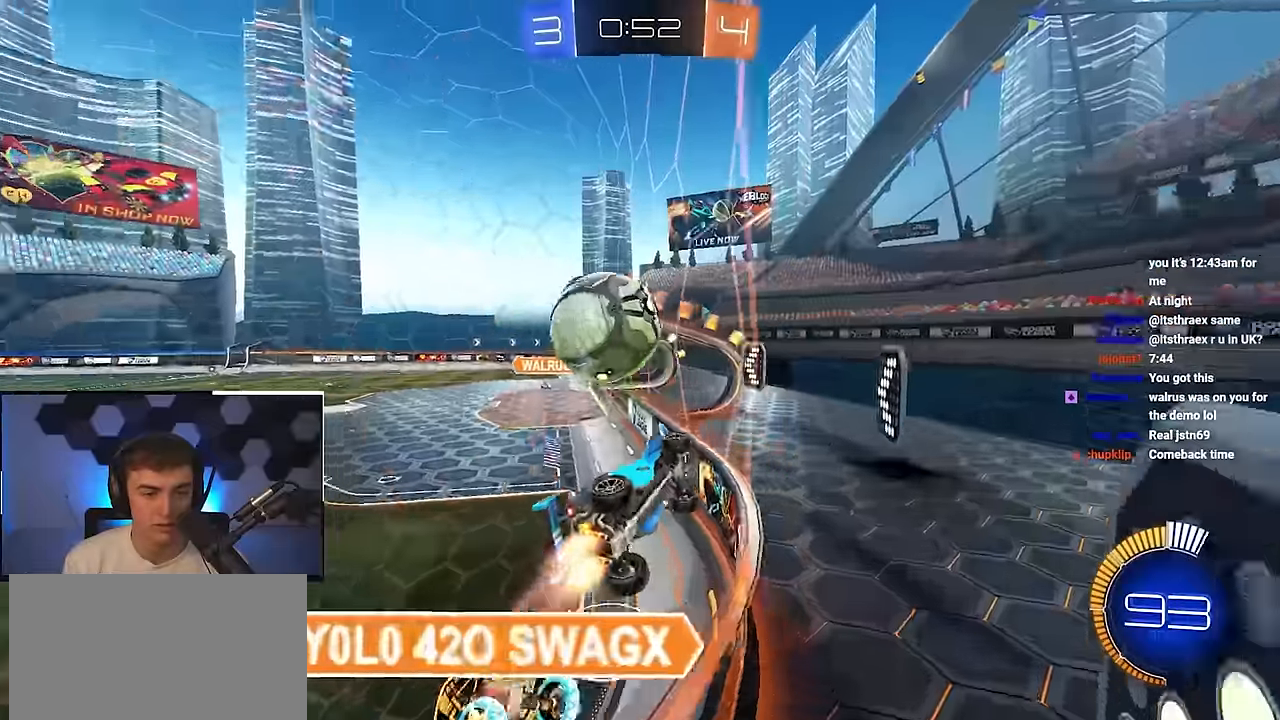
{"buttons": ["L2"], "left_stick": "up", "right_stick": "center", "events": [[17, "R1", "up"], [133, "left_stick", "up"], [350, "TRIANGLE", "down"], [483, "TRIANGLE", "up"]]}
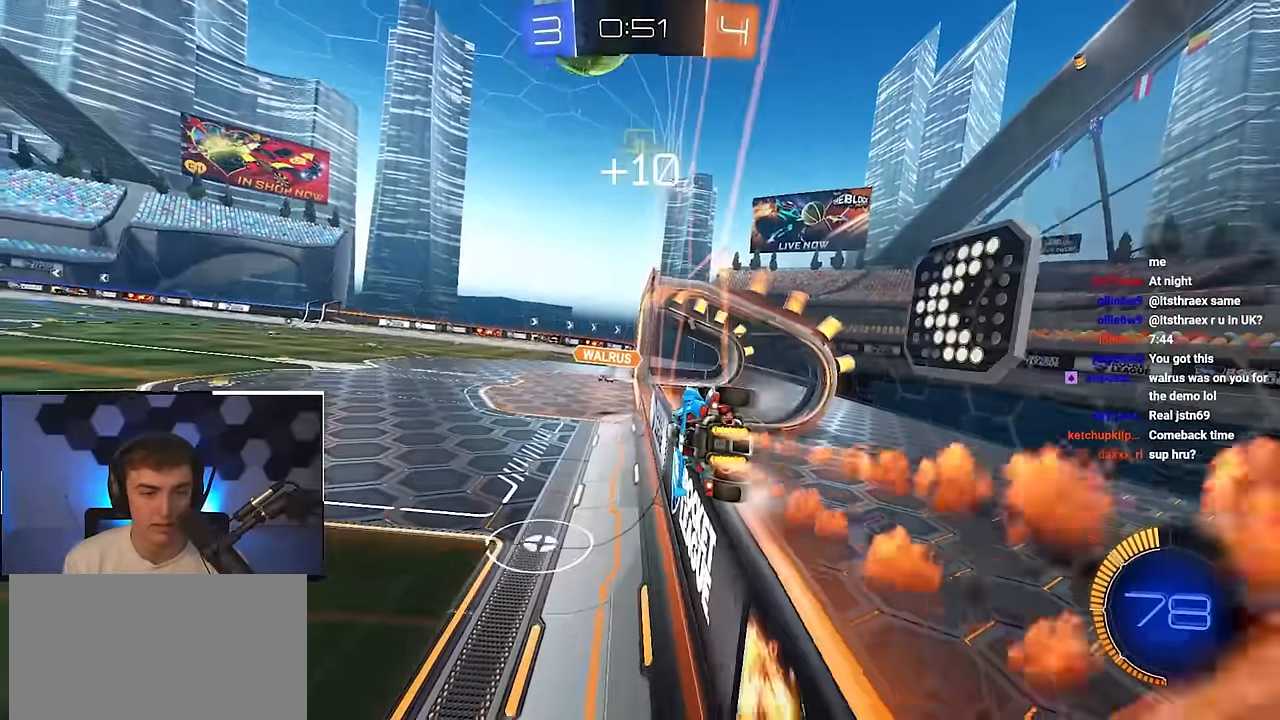
{"buttons": [], "left_stick": "up-left", "right_stick": "center", "events": [[383, "left_stick", "up-left"], [450, "L2", "up"]]}
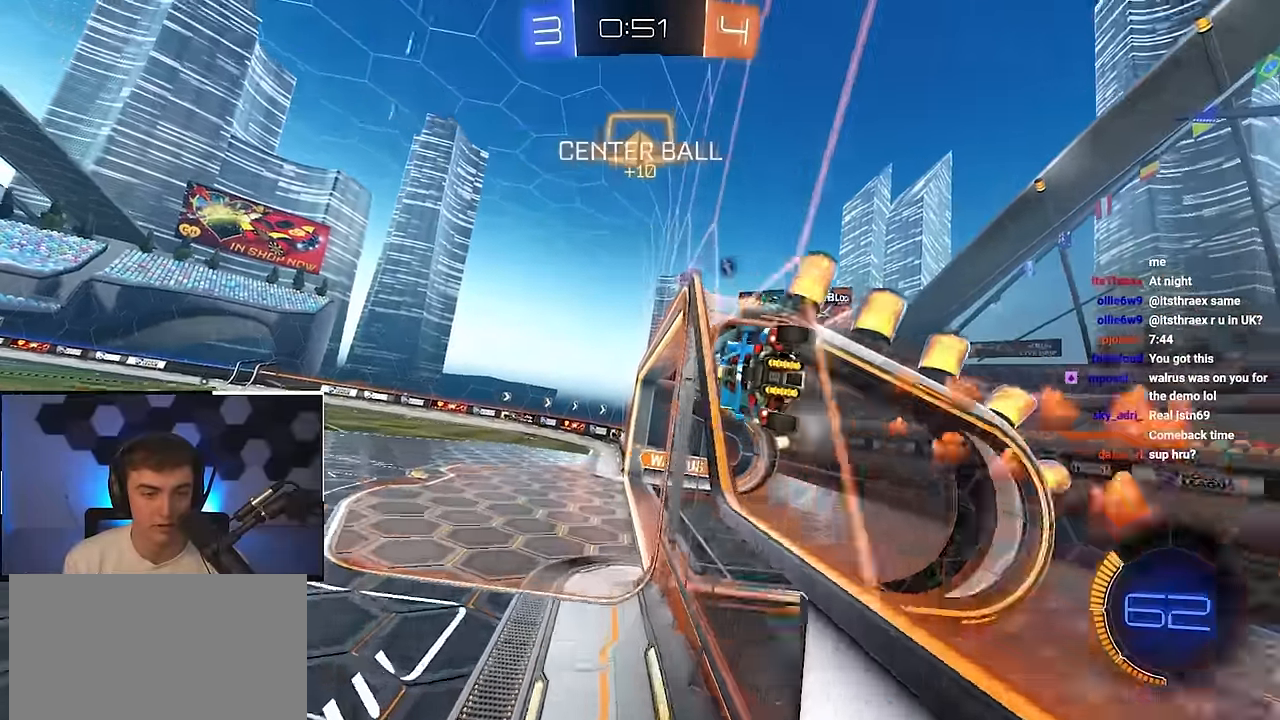
{"buttons": ["R1"], "left_stick": "down-right", "right_stick": "center", "events": [[217, "left_stick", "up-right"], [283, "left_stick", "center"], [333, "R1", "down"], [400, "left_stick", "down-right"]]}
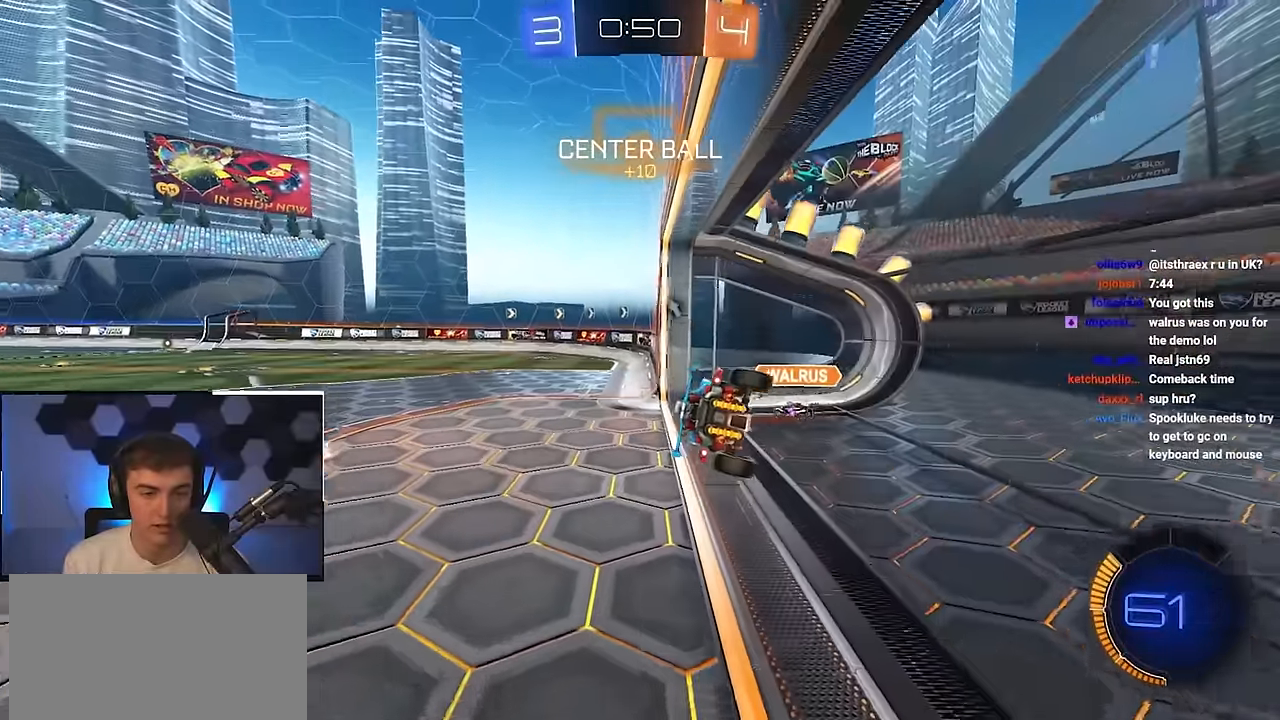
{"buttons": [], "left_stick": "down-right", "right_stick": "center", "events": [[200, "R1", "up"], [217, "left_stick", "up-left"], [400, "left_stick", "right"], [500, "left_stick", "down-right"]]}
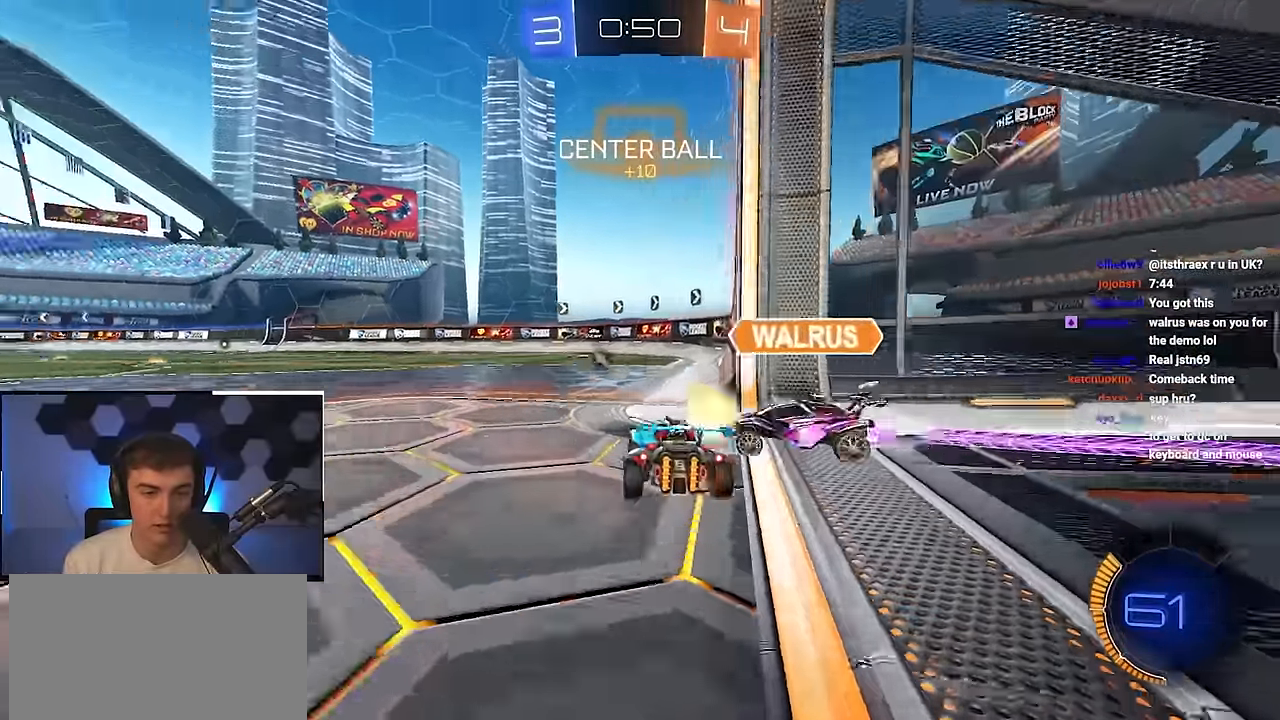
{"buttons": ["L2"], "left_stick": "up", "right_stick": "center", "events": [[17, "left_stick", "down-left"], [217, "left_stick", "up"], [350, "TRIANGLE", "down"], [450, "L2", "down"], [467, "TRIANGLE", "up"]]}
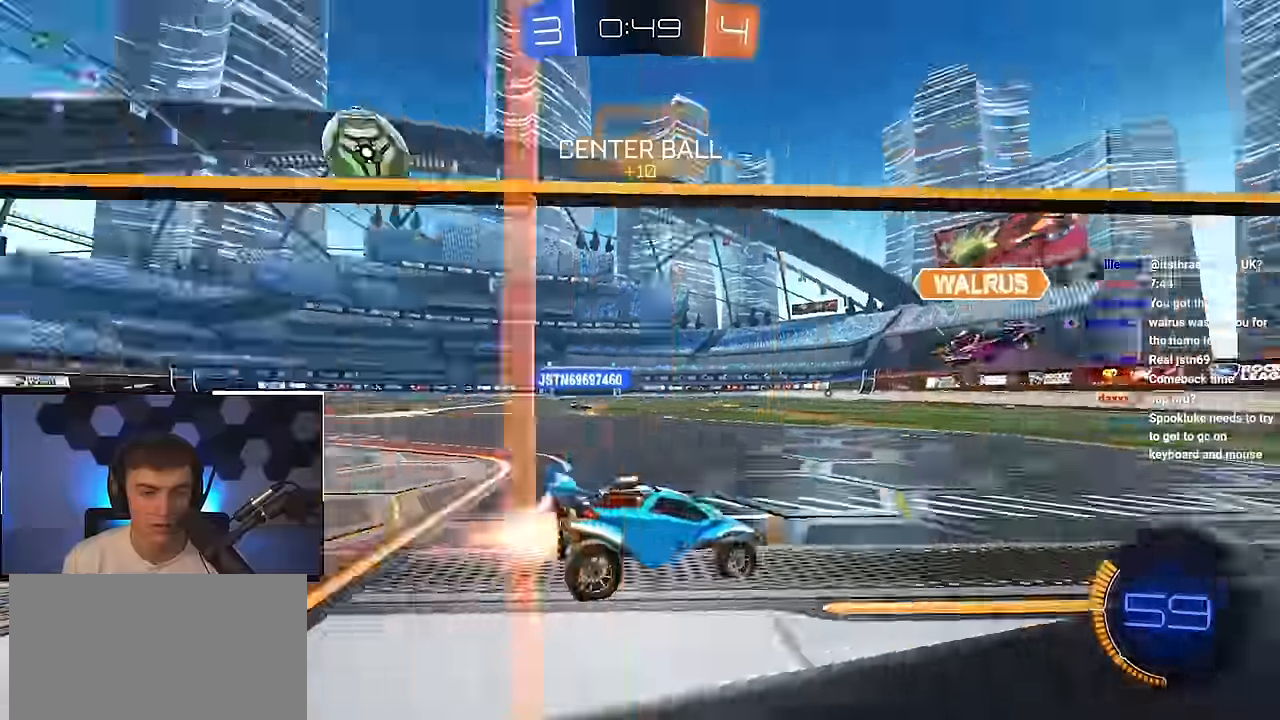
{"buttons": [], "left_stick": "up", "right_stick": "center", "events": [[83, "left_stick", "up-left"], [166, "L2", "up"], [200, "left_stick", "left"], [383, "left_stick", "up"]]}
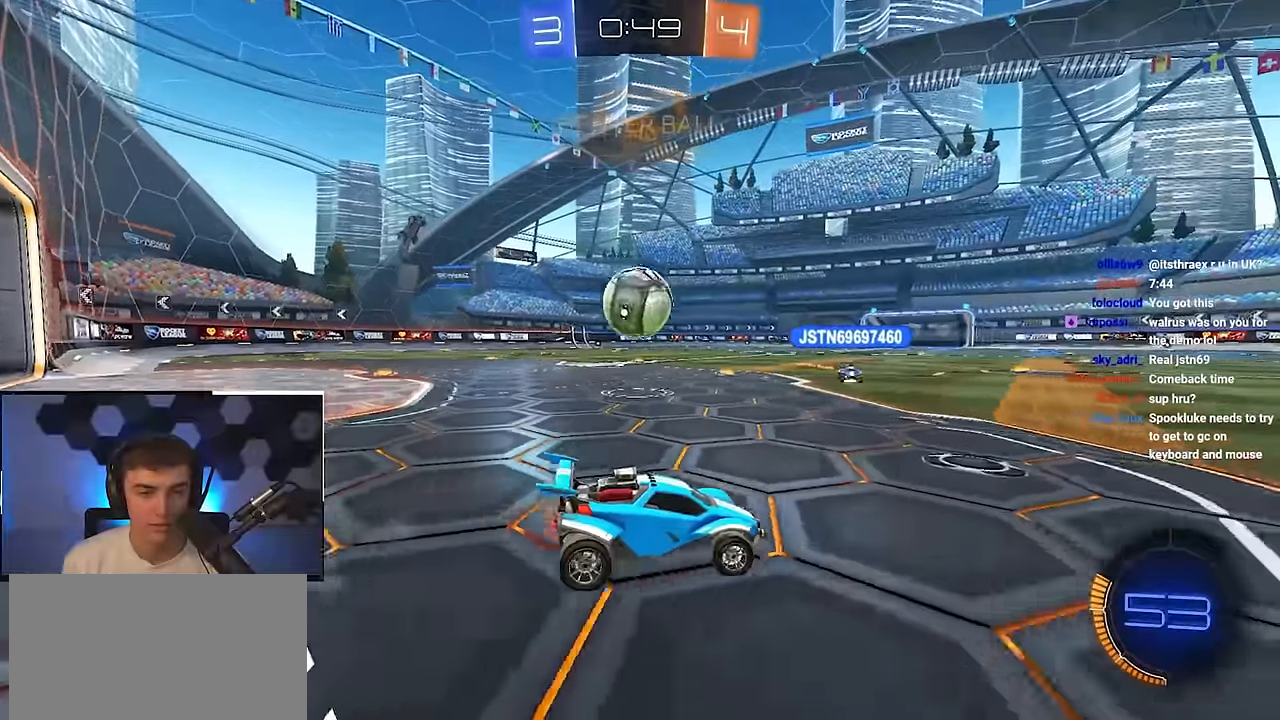
{"buttons": [], "left_stick": "up-left", "right_stick": "center", "events": [[116, "L2", "down"], [283, "left_stick", "up-left"], [416, "L2", "up"]]}
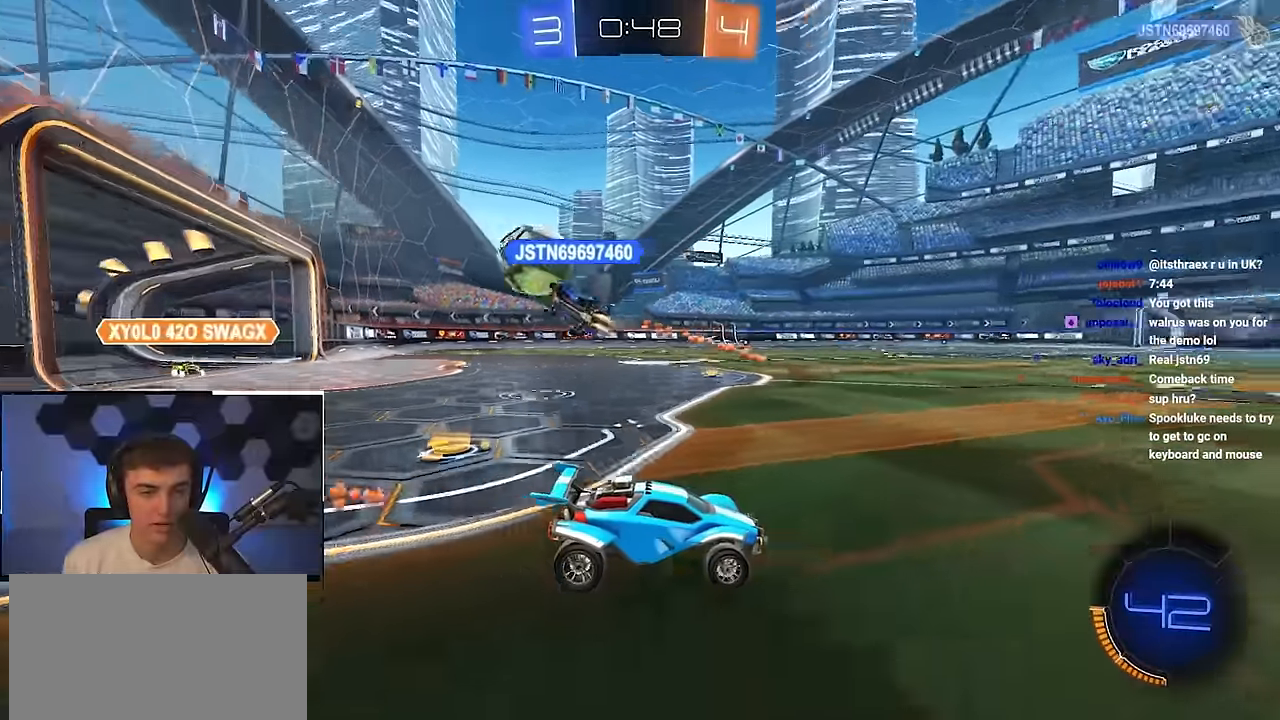
{"buttons": ["L2"], "left_stick": "up-left", "right_stick": "center", "events": [[250, "R1", "down"], [400, "R1", "up"], [450, "L2", "down"]]}
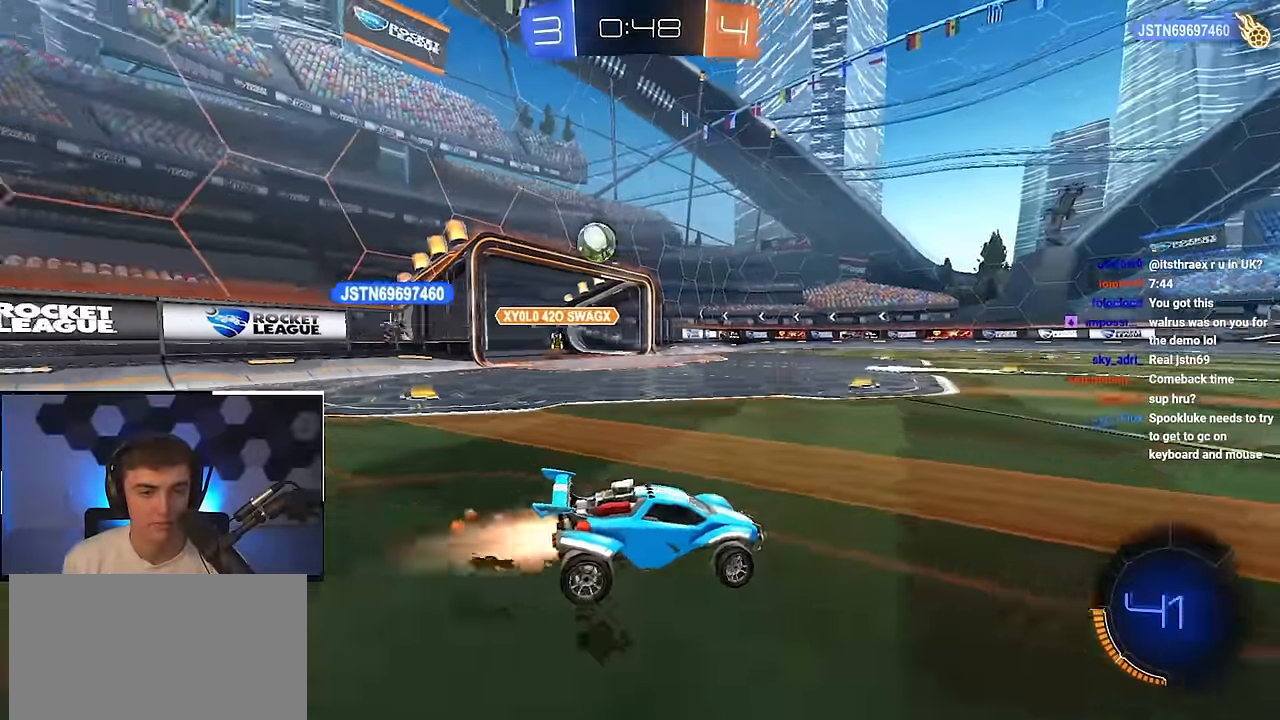
{"buttons": ["L2"], "left_stick": "up", "right_stick": "center", "events": [[283, "left_stick", "center"], [416, "left_stick", "up-left"], [500, "left_stick", "up"]]}
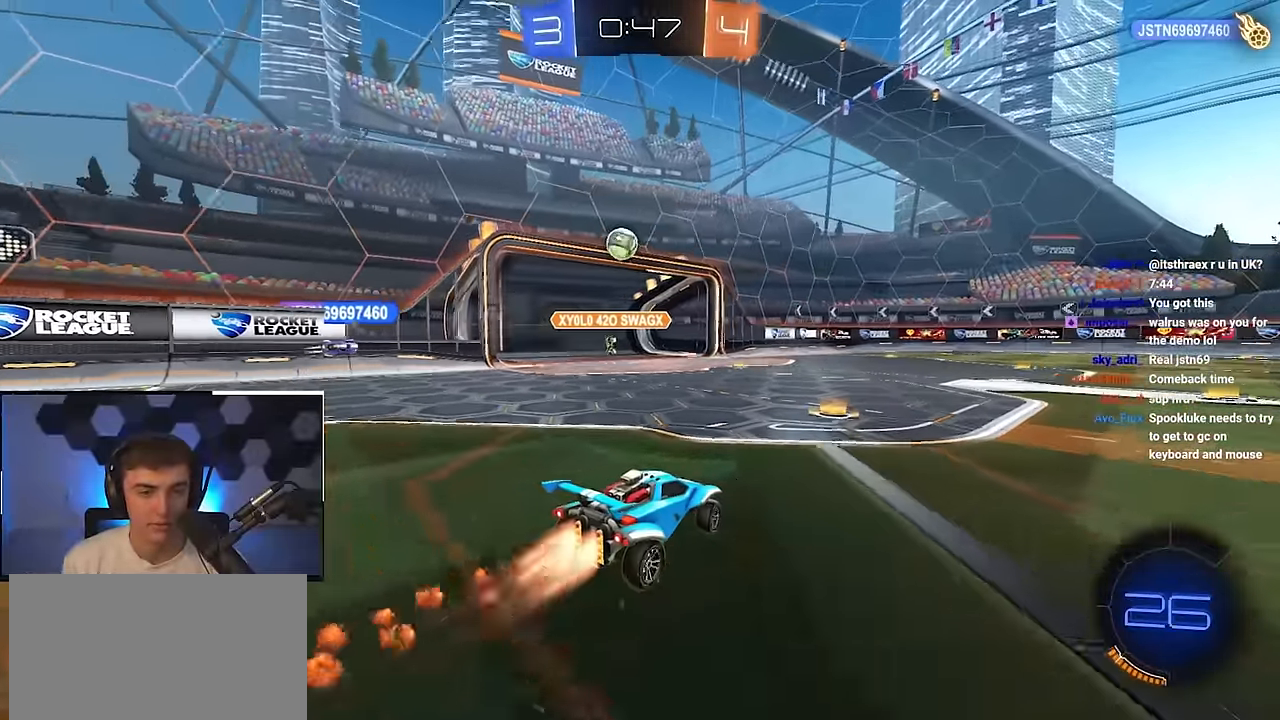
{"buttons": [], "left_stick": "up", "right_stick": "center", "events": [[500, "L2", "up"]]}
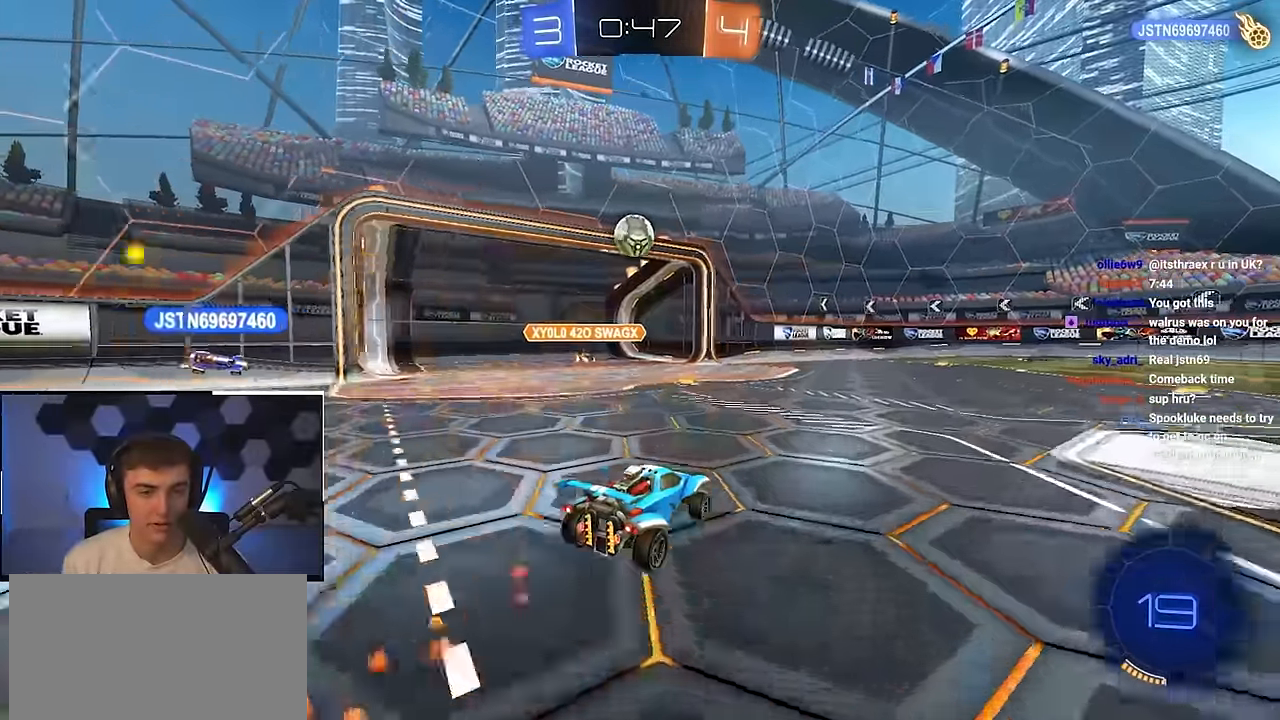
{"buttons": ["L2"], "left_stick": "center", "right_stick": "center", "events": [[166, "CROSS", "down"], [166, "R1", "down"], [183, "L2", "down"], [216, "left_stick", "right"], [350, "R1", "up"], [366, "left_stick", "center"], [383, "CROSS", "up"]]}
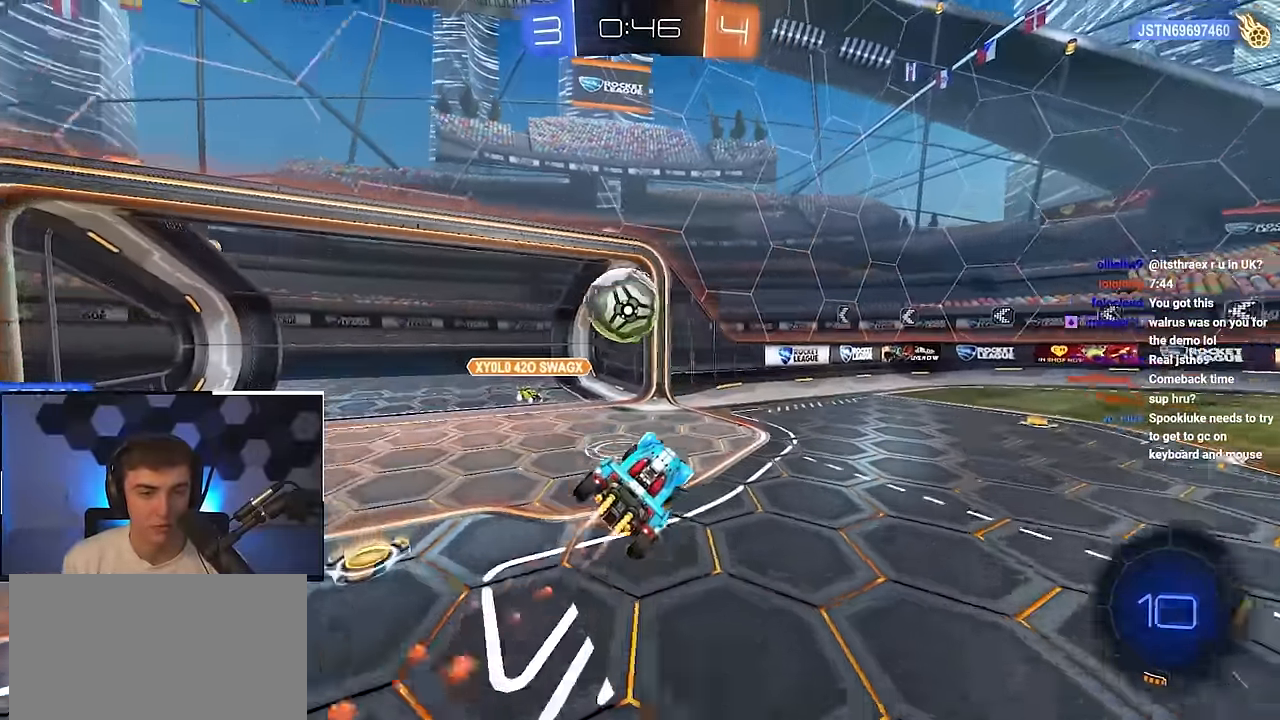
{"buttons": ["L2", "R1"], "left_stick": "left", "right_stick": "center", "events": [[33, "left_stick", "up-left"], [83, "CROSS", "down"], [83, "R1", "down"], [200, "CROSS", "up"], [250, "left_stick", "left"]]}
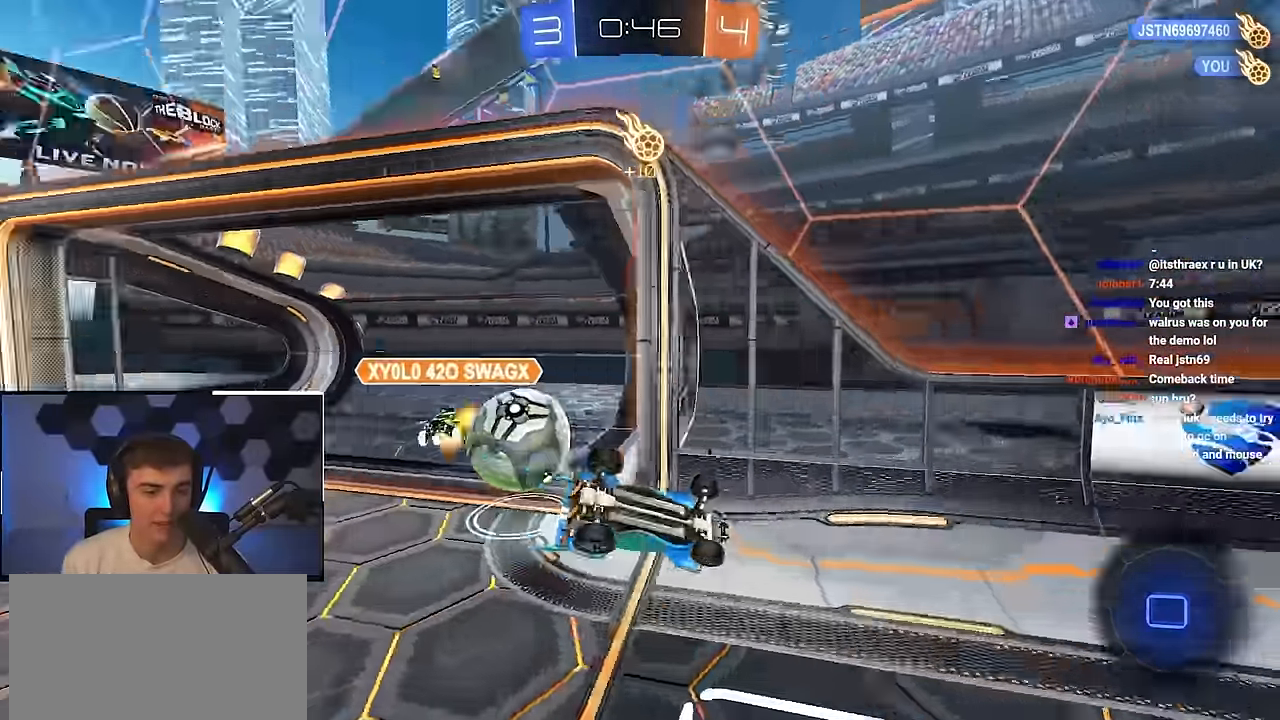
{"buttons": [], "left_stick": "up", "right_stick": "center", "events": [[33, "left_stick", "down-left"], [66, "L2", "up"], [283, "left_stick", "center"], [300, "R1", "up"], [433, "left_stick", "up"]]}
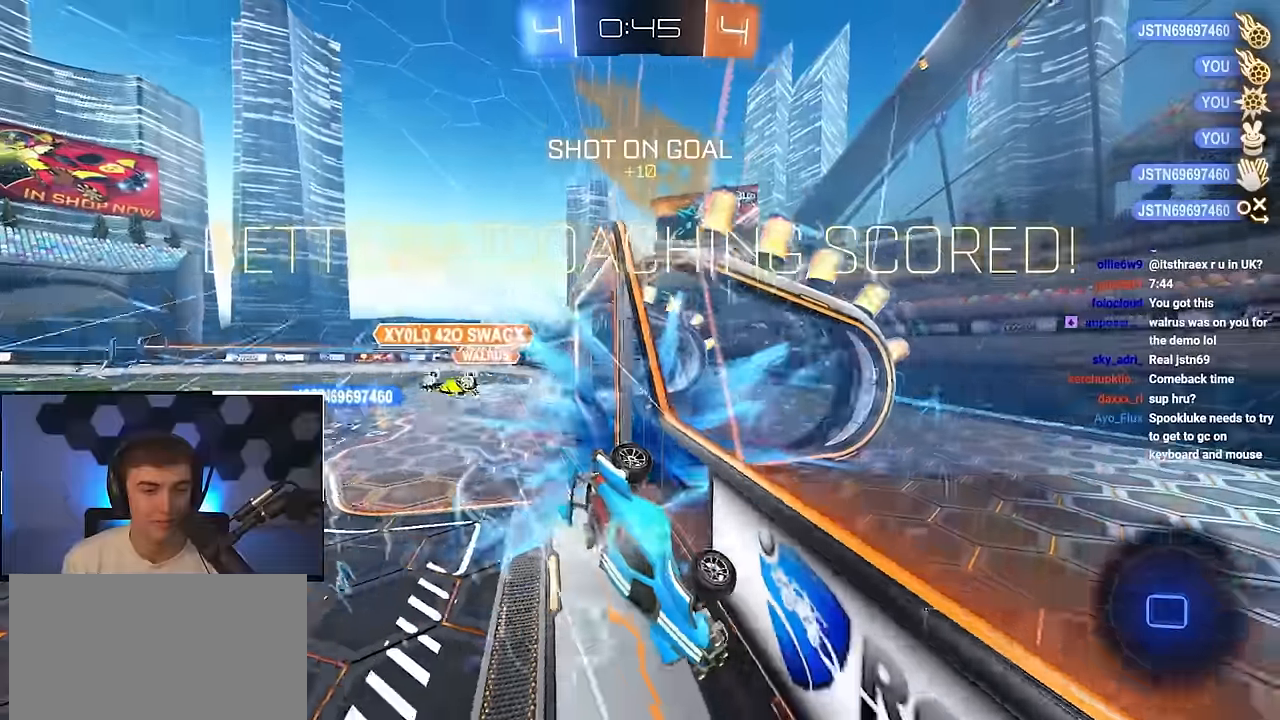
{"buttons": ["CROSS"], "left_stick": "down", "right_stick": "center", "events": [[116, "TRIANGLE", "down"], [216, "left_stick", "center"], [233, "TRIANGLE", "up"], [350, "left_stick", "down"], [450, "CROSS", "down"]]}
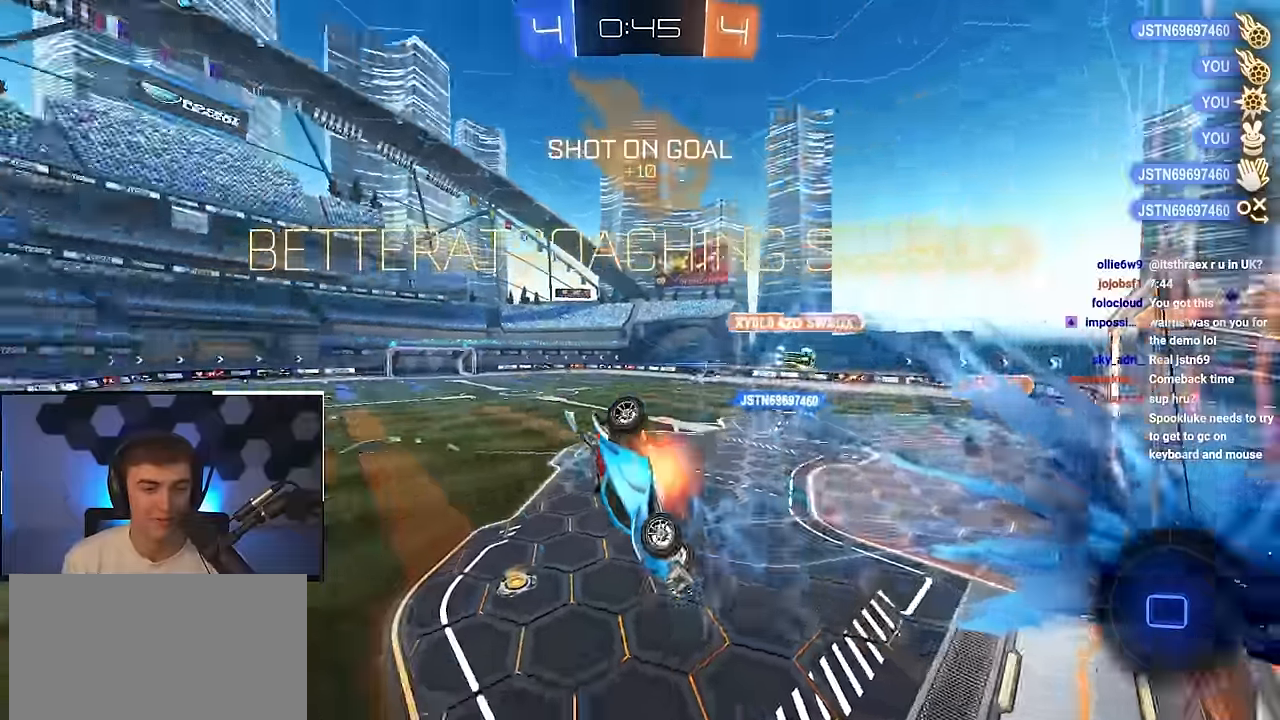
{"buttons": ["L2"], "left_stick": "up", "right_stick": "center", "events": [[183, "CROSS", "up"], [416, "left_stick", "right"], [450, "L2", "down"], [466, "left_stick", "up"]]}
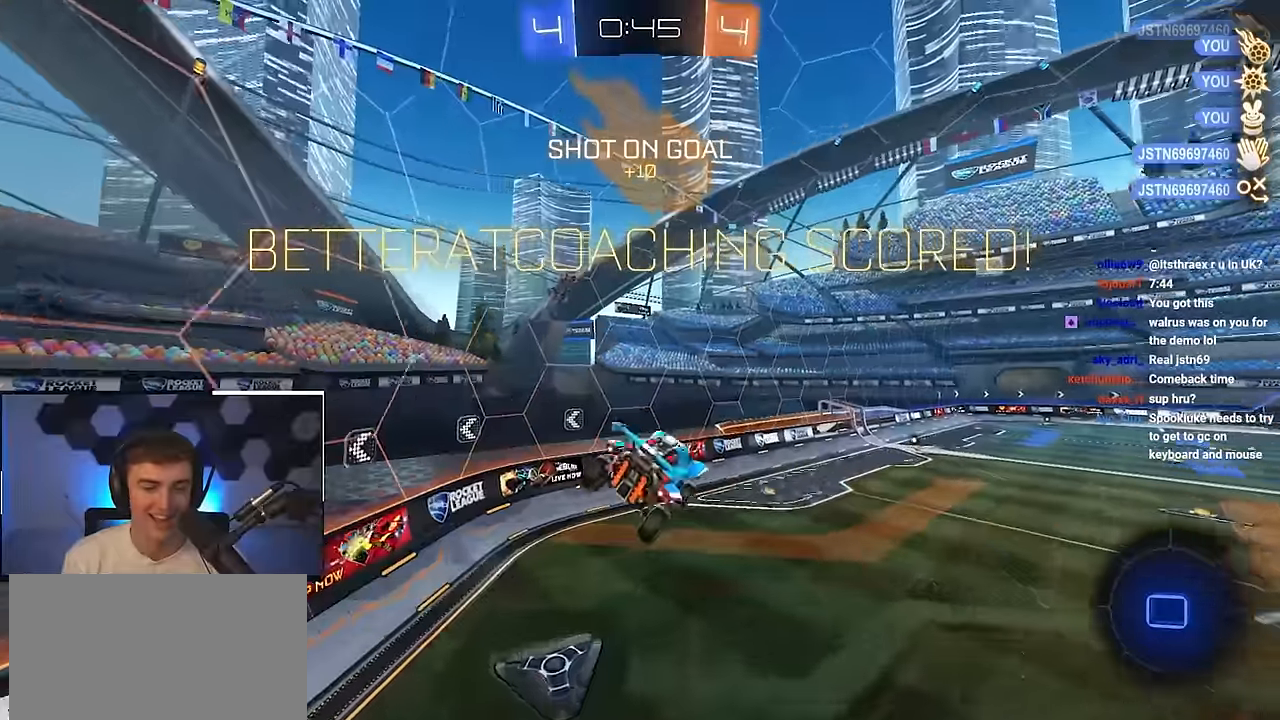
{"buttons": [], "left_stick": "center", "right_stick": "center", "events": [[83, "R1", "down"], [266, "left_stick", "up-right"], [366, "R1", "up"], [400, "L2", "up"], [450, "left_stick", "center"]]}
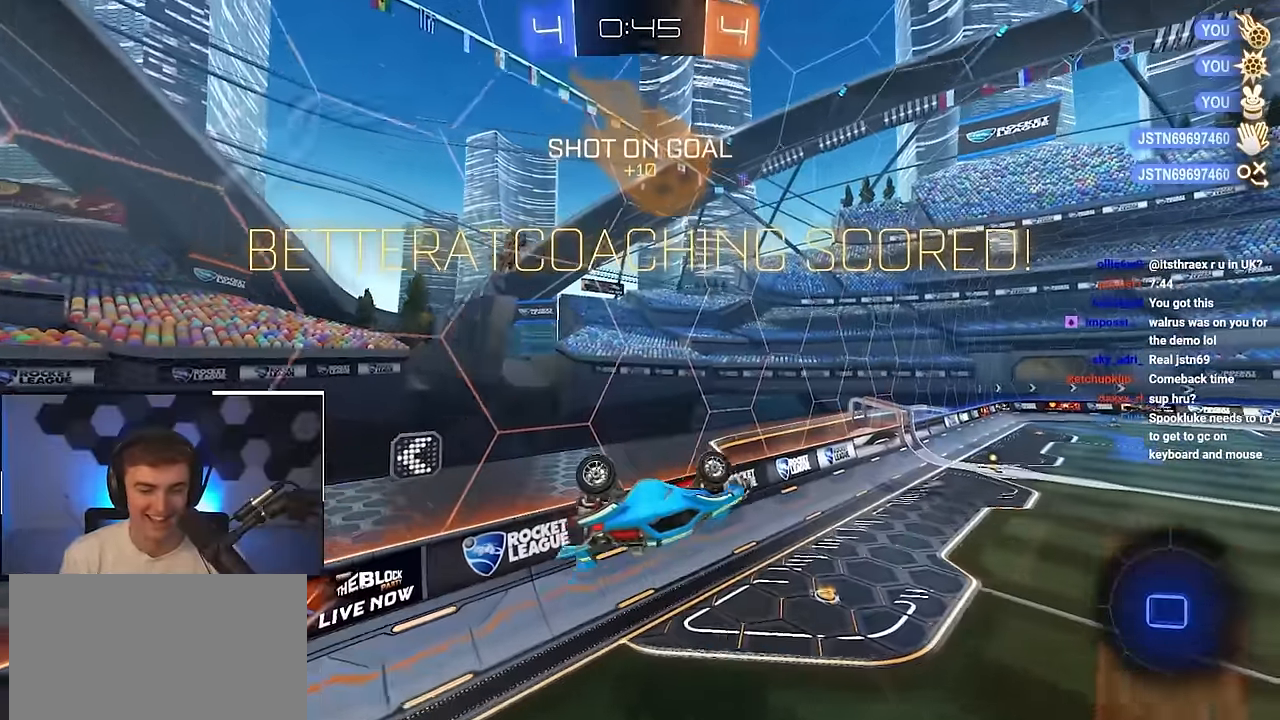
{"buttons": ["L2"], "left_stick": "up", "right_stick": "center", "events": [[33, "R1", "down"], [33, "left_stick", "left"], [133, "left_stick", "up-left"], [250, "L2", "down"], [283, "R1", "up"], [466, "left_stick", "up"]]}